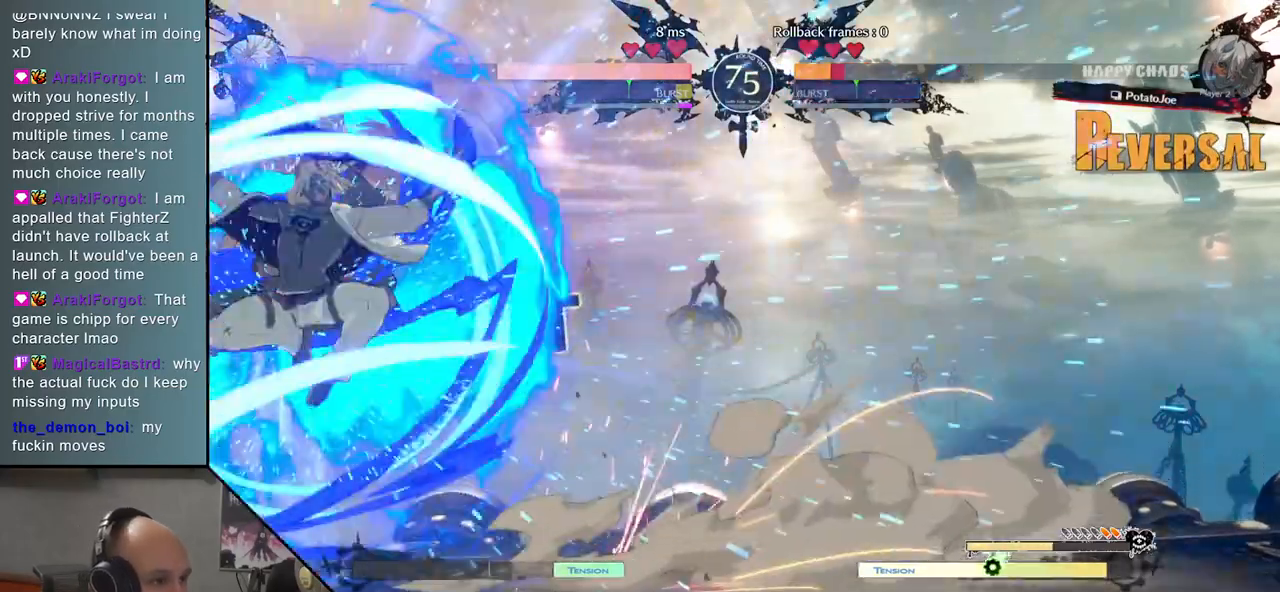
Gameplay with a controller (arcade stick); each line is a JSON object with the inputs held at the frame after it. "events" lists button and stick changes between this image and that frame as [ms after this image, input, new state], when the widget could be followed in between. Not read: L3 R3 other_buttons.
{"buttons": [], "events": []}
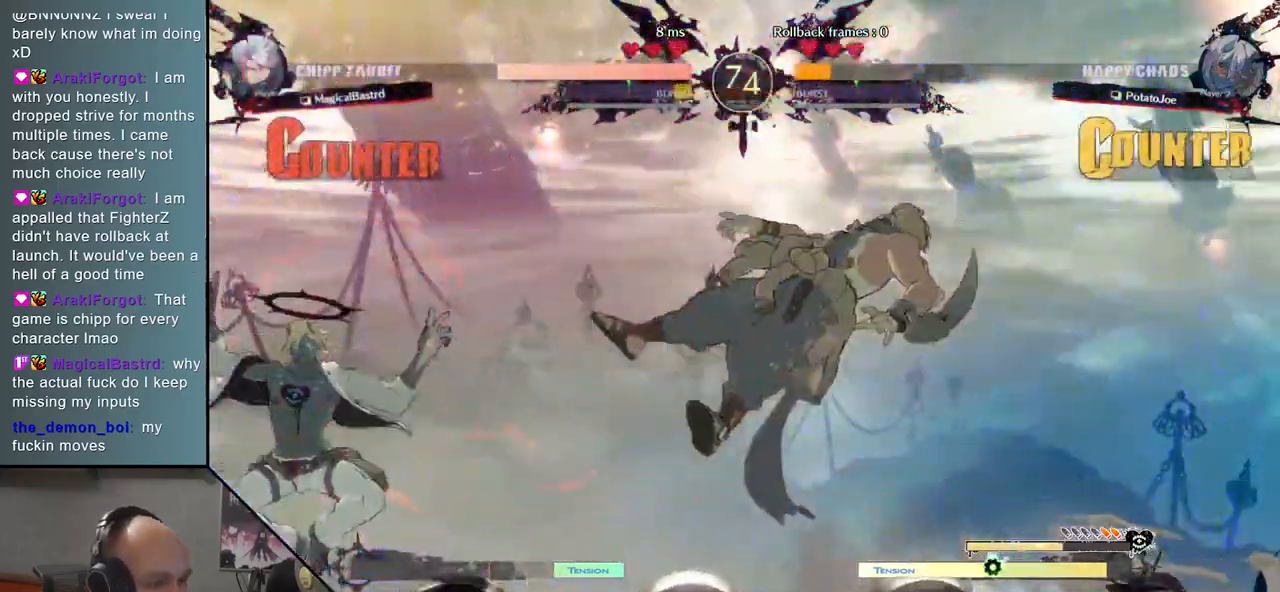
{"buttons": [], "events": []}
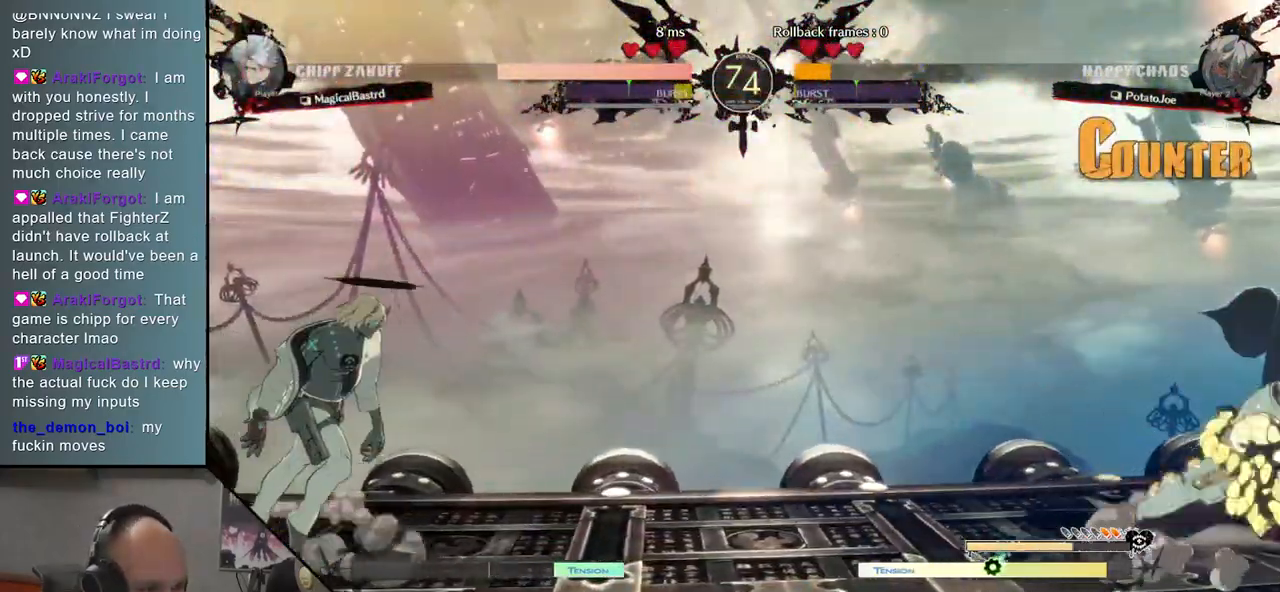
{"buttons": [], "events": []}
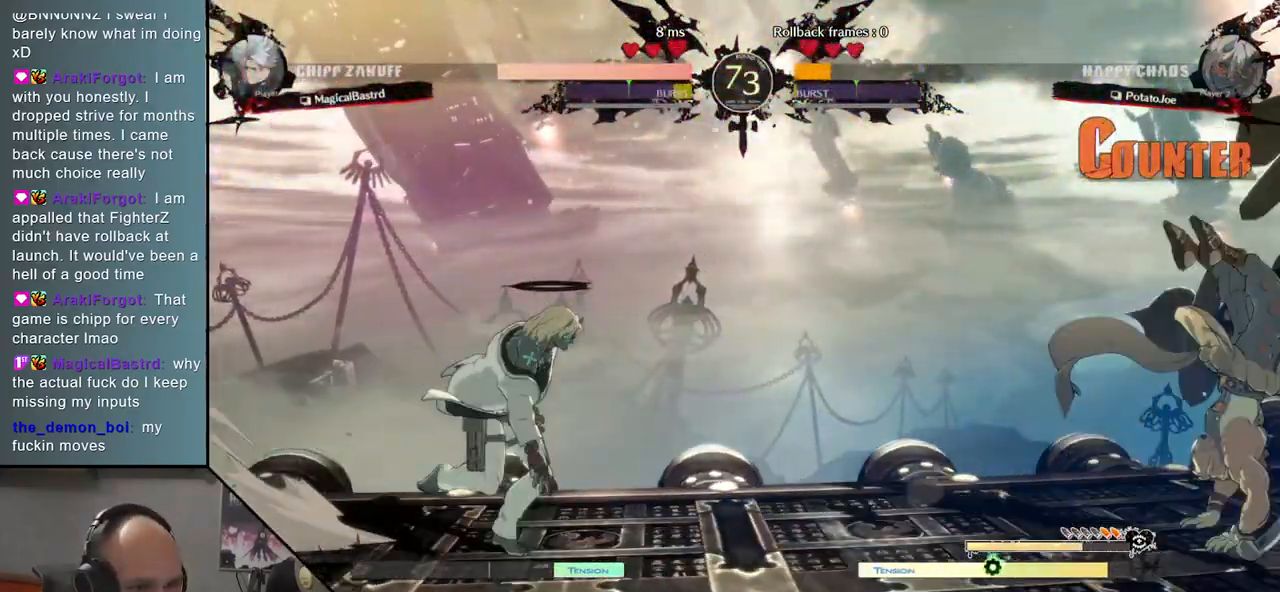
{"buttons": ["R1"], "events": [[450, "R1", "down"]]}
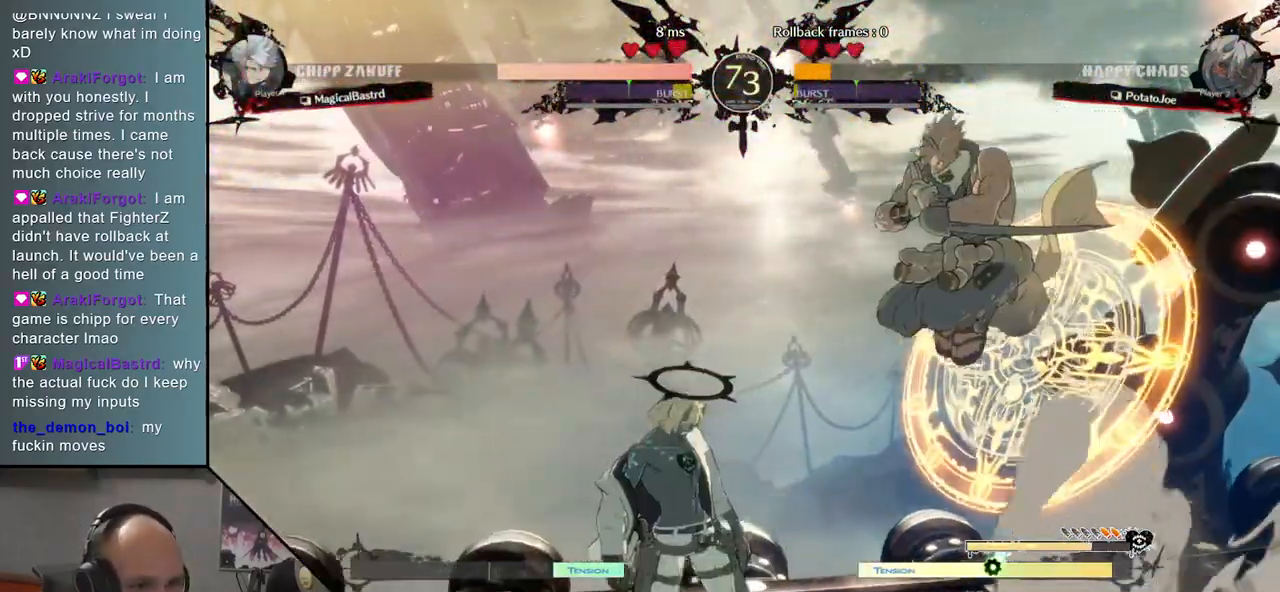
{"buttons": ["TRIANGLE"], "events": [[50, "R1", "up"], [300, "TRIANGLE", "down"], [350, "TRIANGLE", "up"], [467, "TRIANGLE", "down"]]}
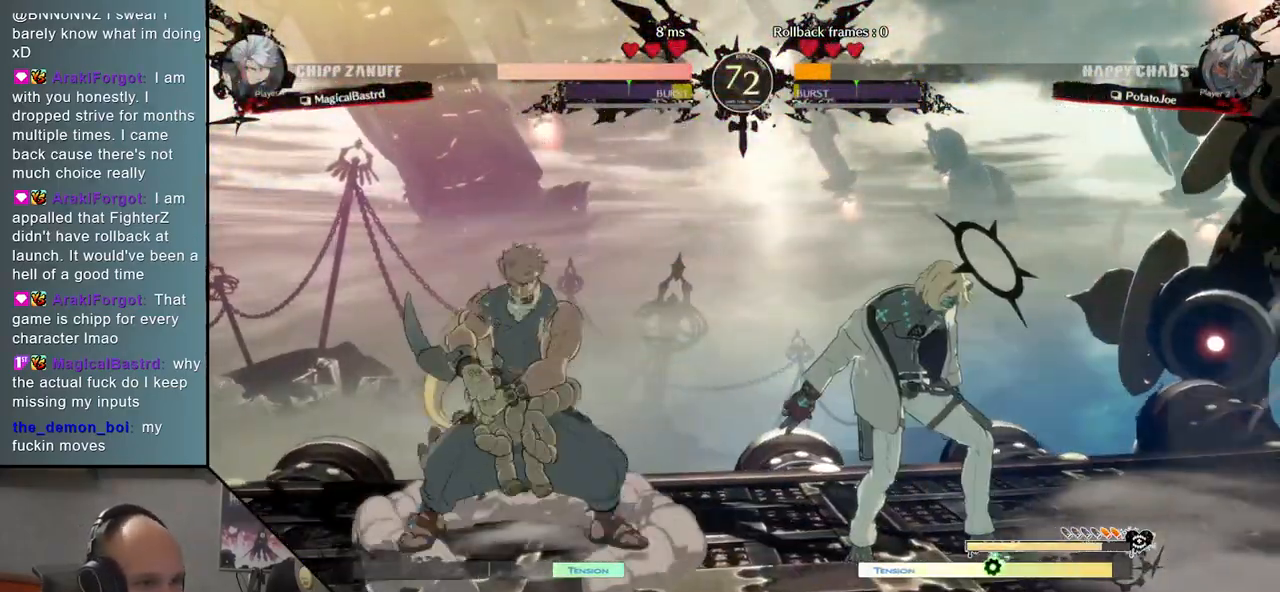
{"buttons": [], "events": [[50, "TRIANGLE", "up"], [150, "TRIANGLE", "down"], [217, "TRIANGLE", "up"], [317, "TRIANGLE", "down"], [417, "TRIANGLE", "up"]]}
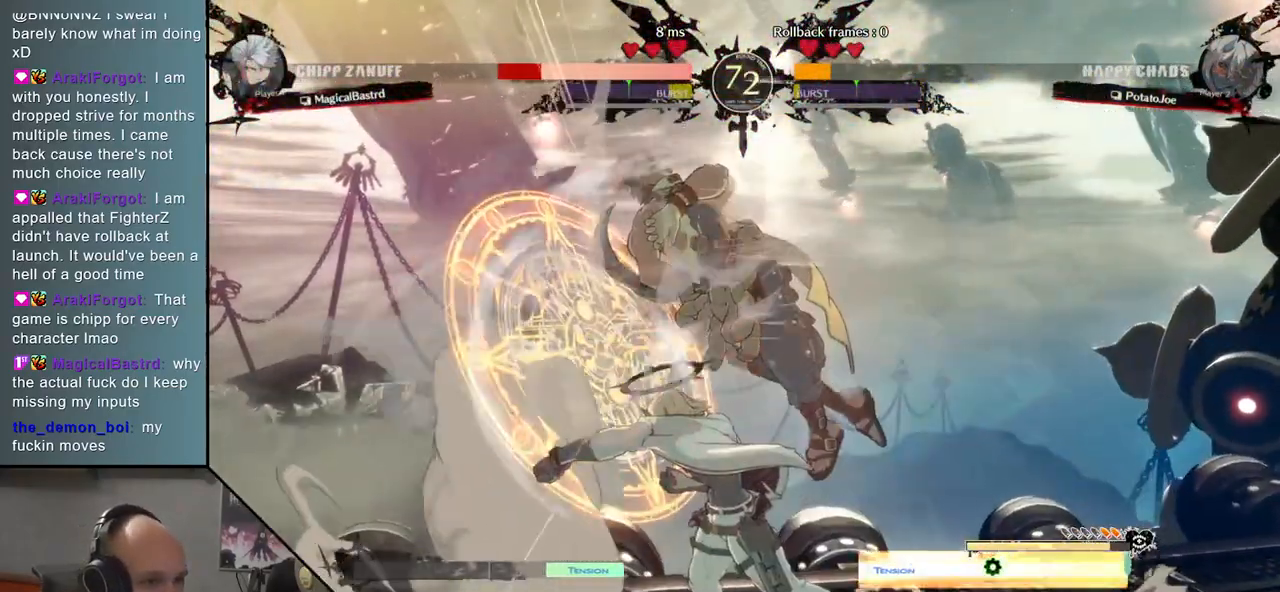
{"buttons": [], "events": []}
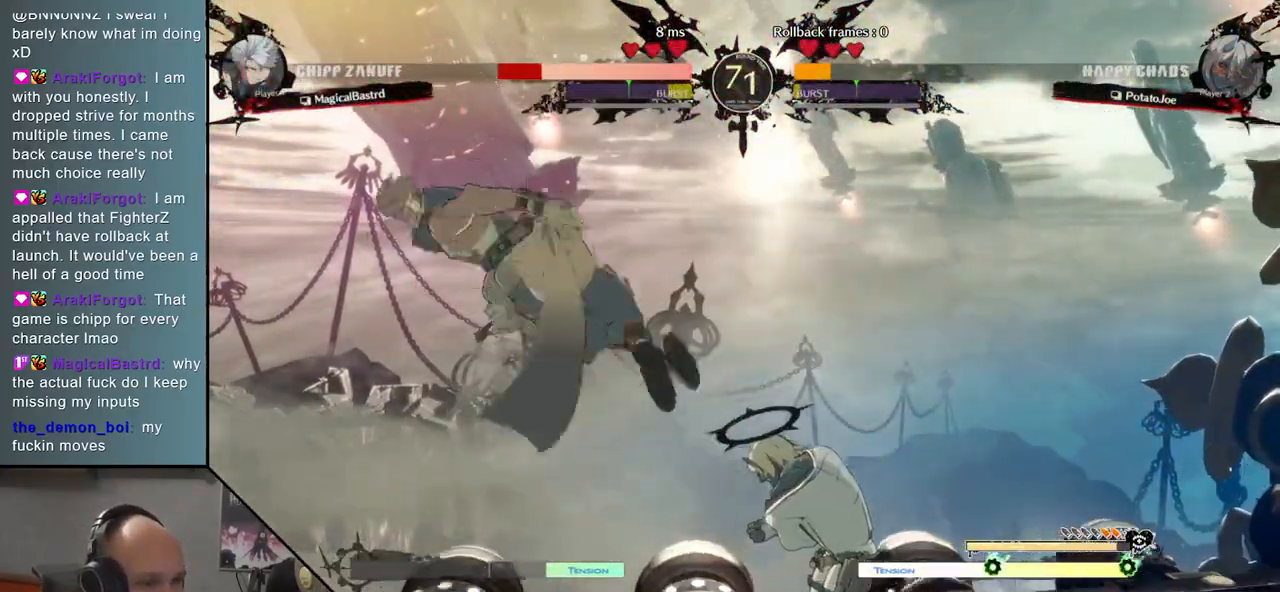
{"buttons": [], "events": []}
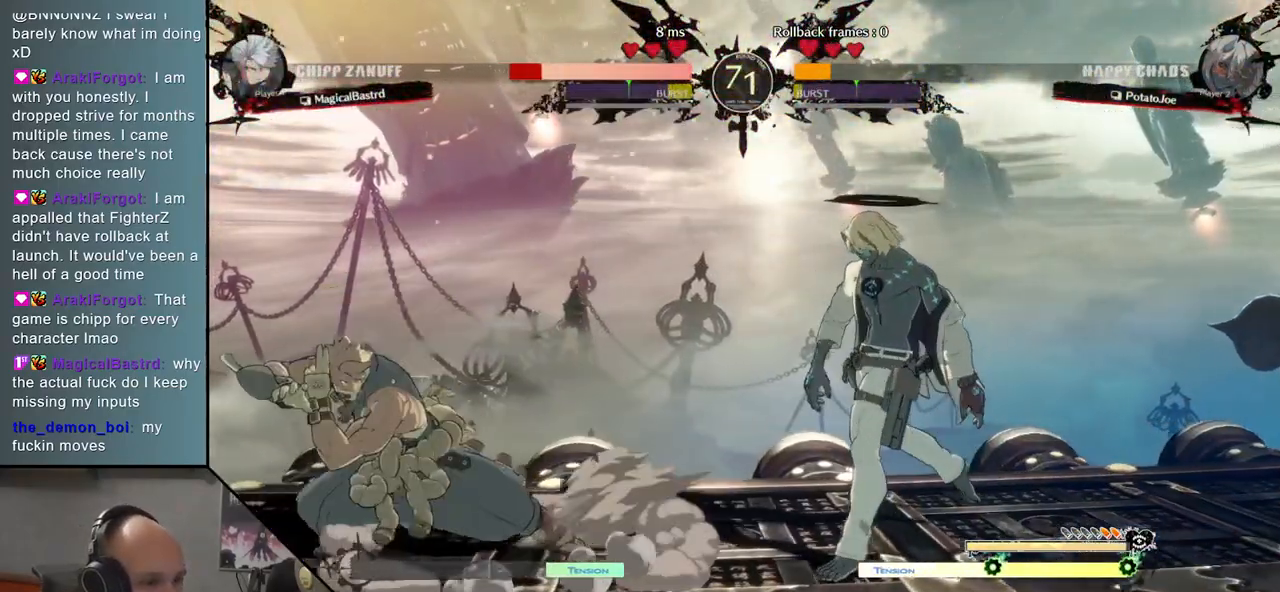
{"buttons": ["TRIANGLE"], "events": [[400, "TRIANGLE", "down"]]}
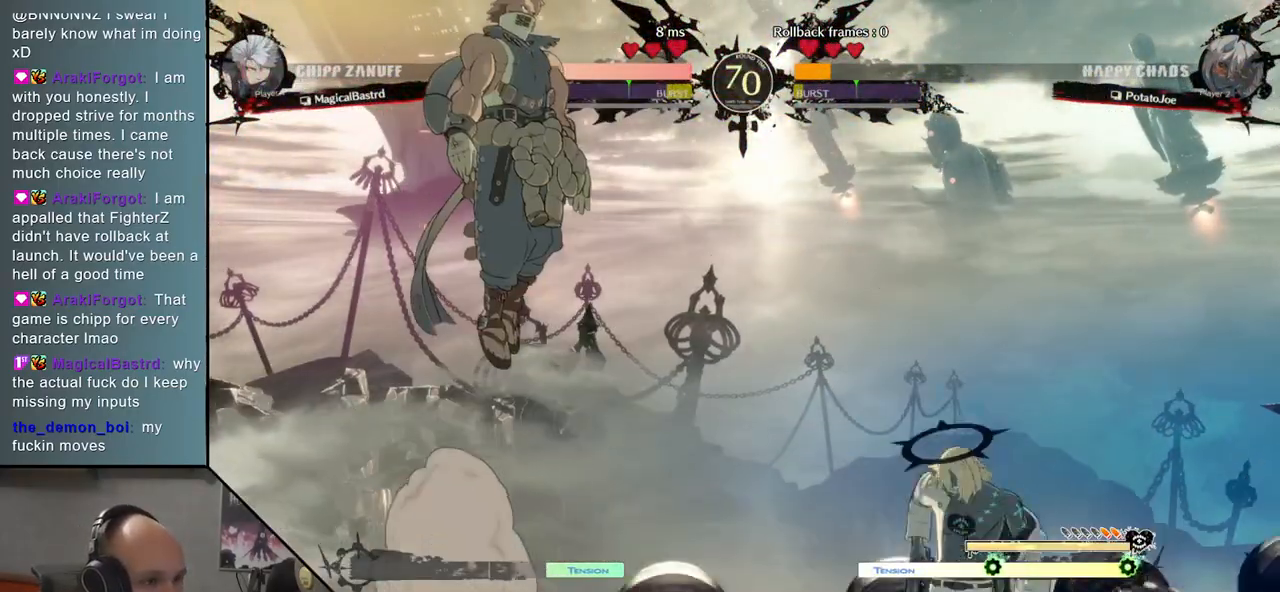
{"buttons": [], "events": [[33, "TRIANGLE", "up"]]}
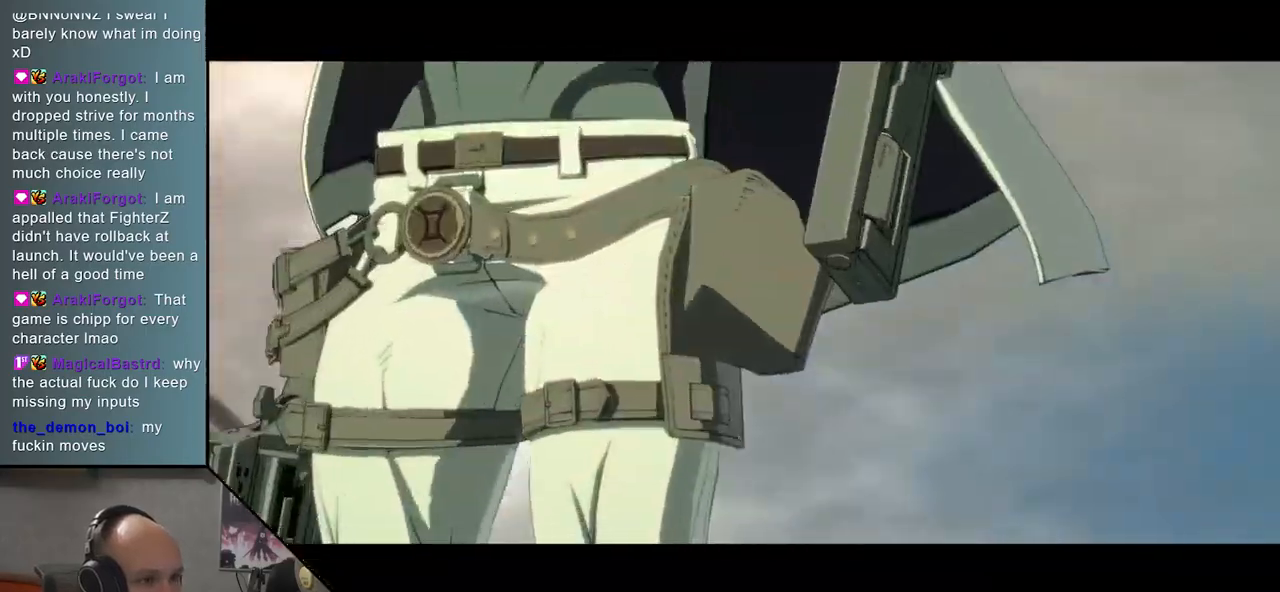
{"buttons": [], "events": []}
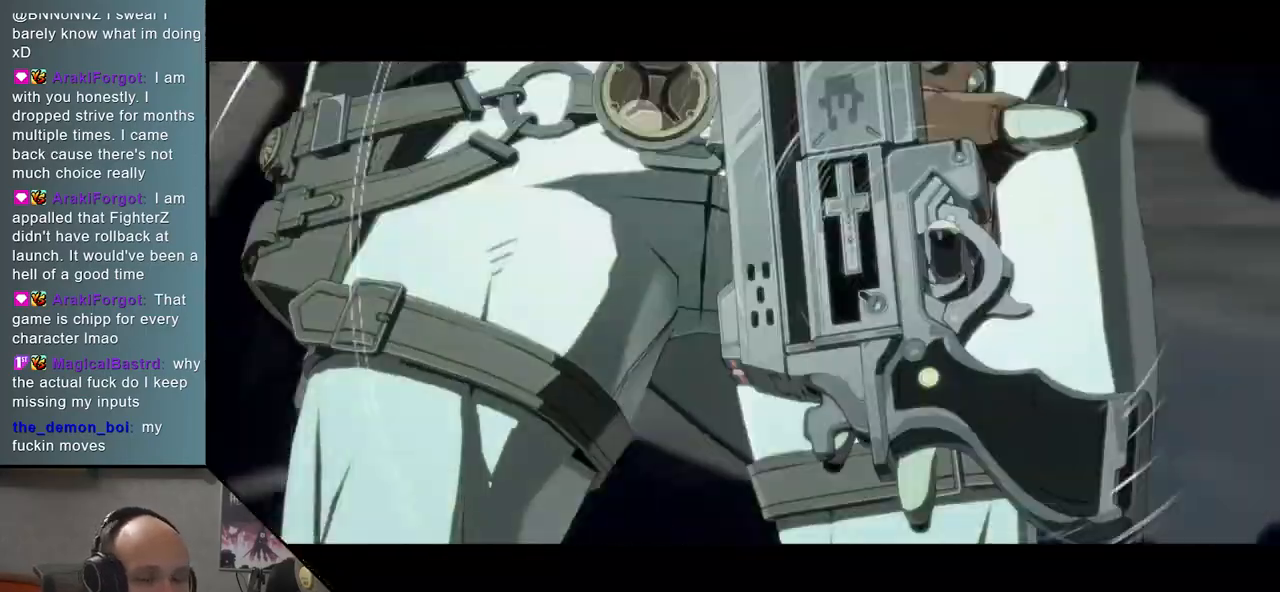
{"buttons": [], "events": []}
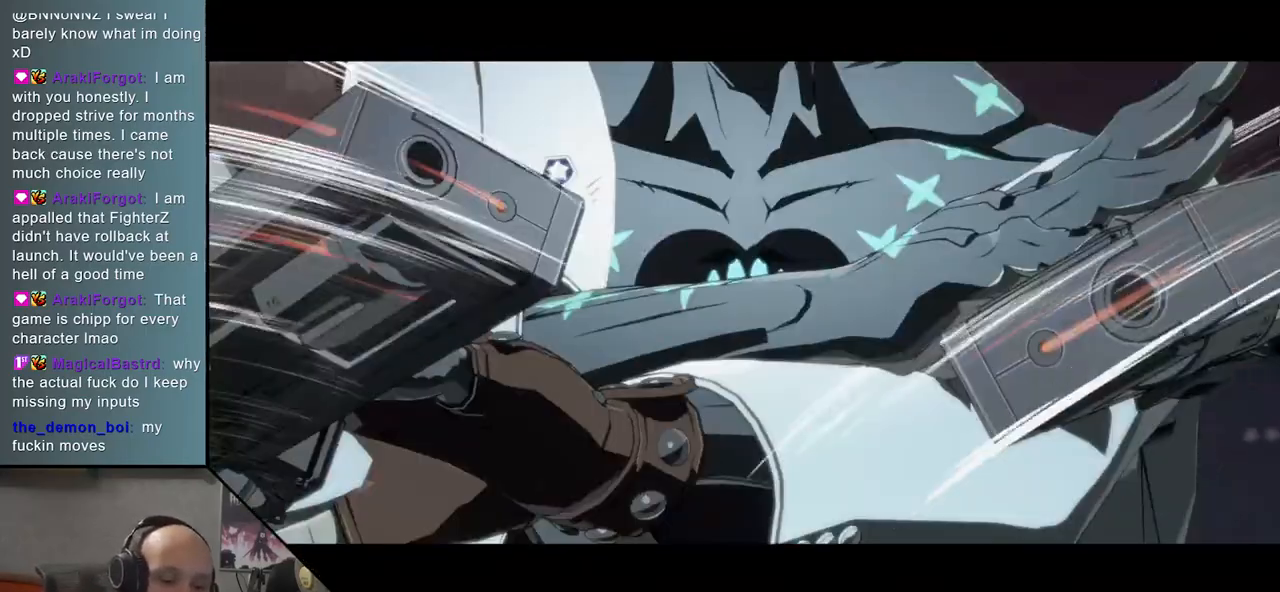
{"buttons": [], "events": []}
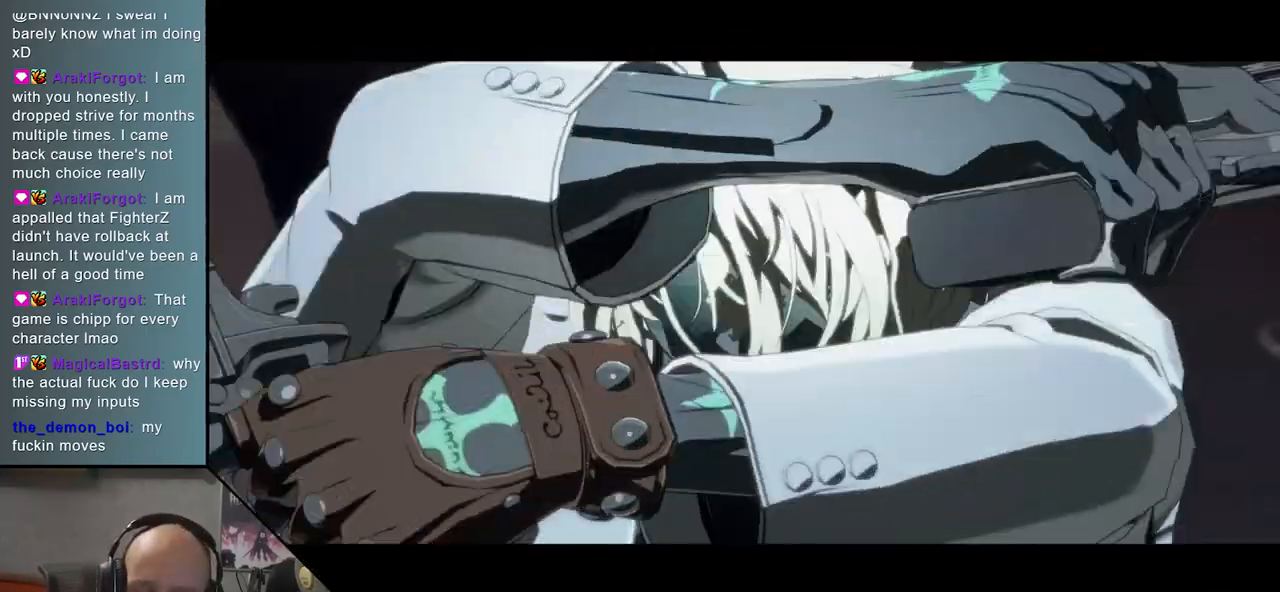
{"buttons": [], "events": []}
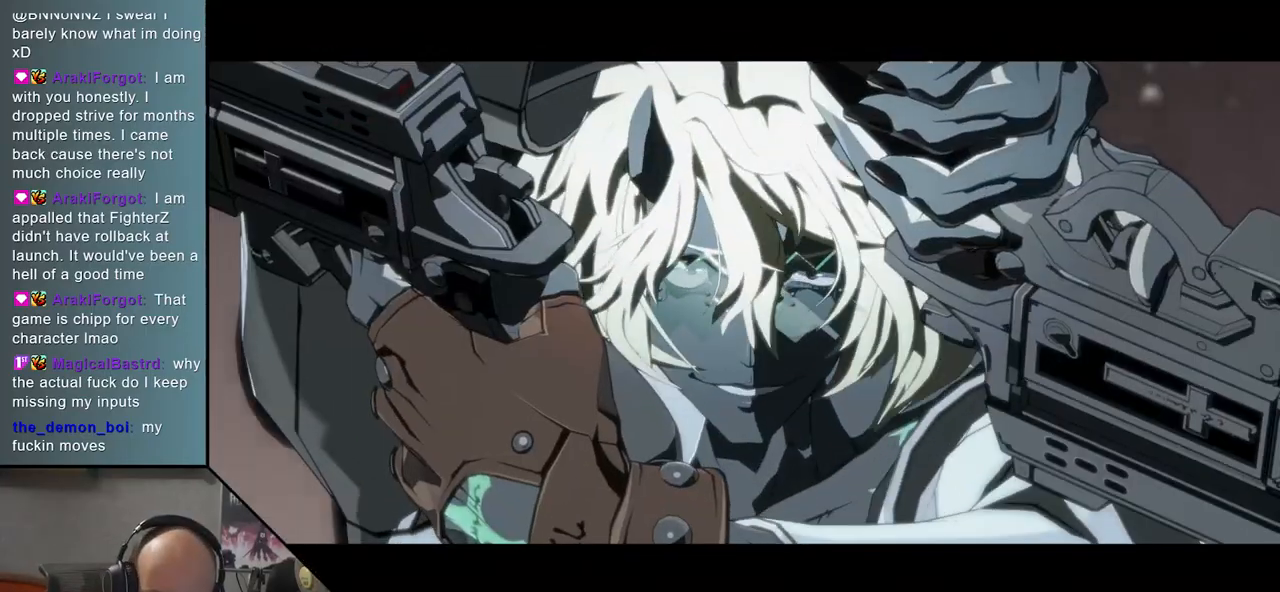
{"buttons": [], "events": []}
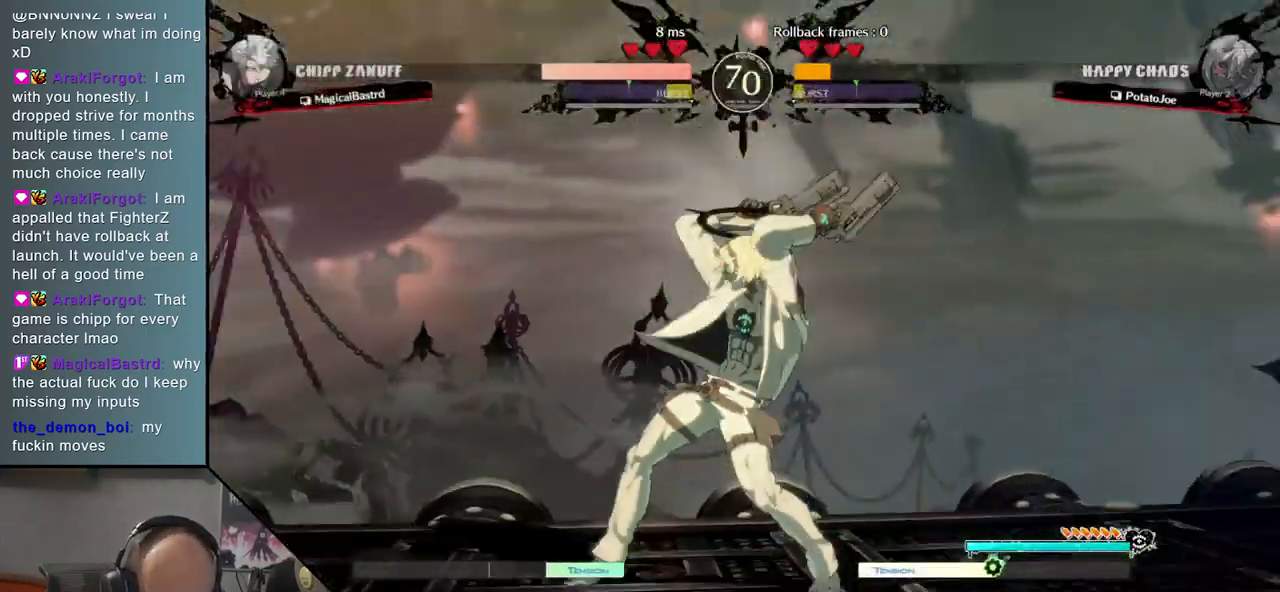
{"buttons": [], "events": []}
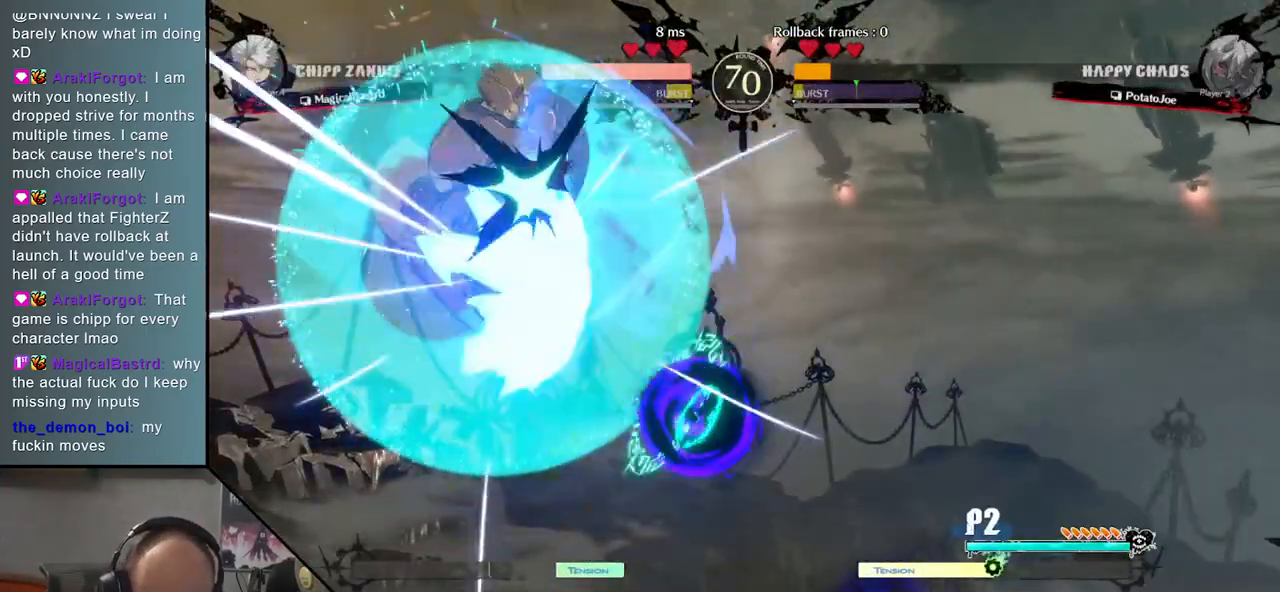
{"buttons": [], "events": []}
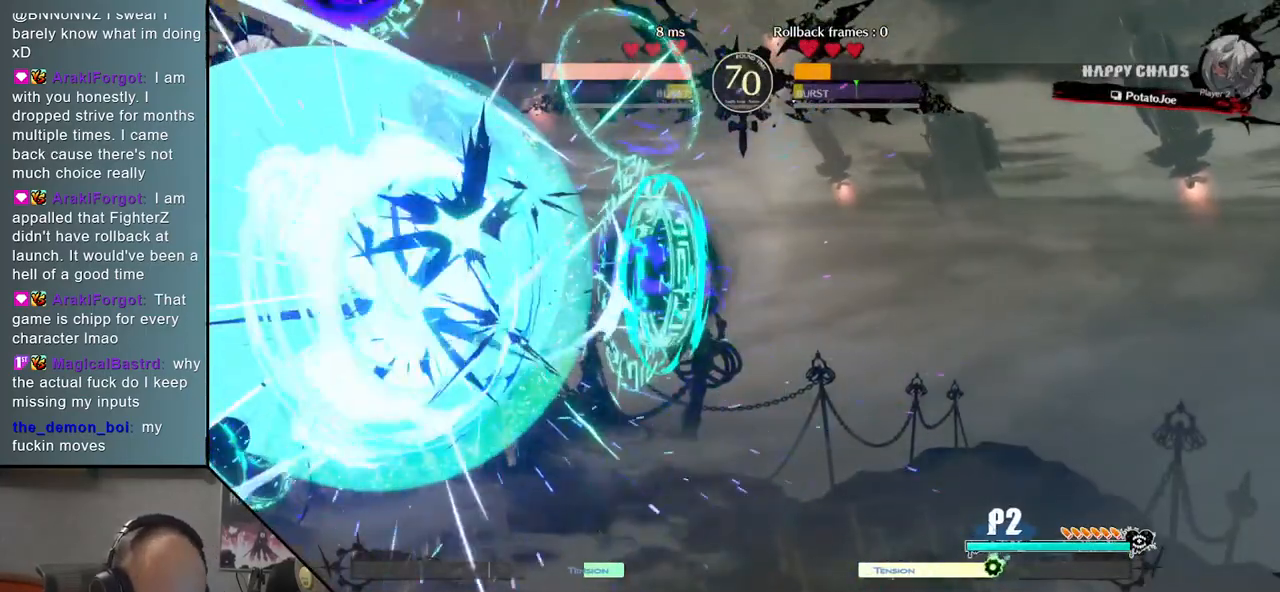
{"buttons": [], "events": []}
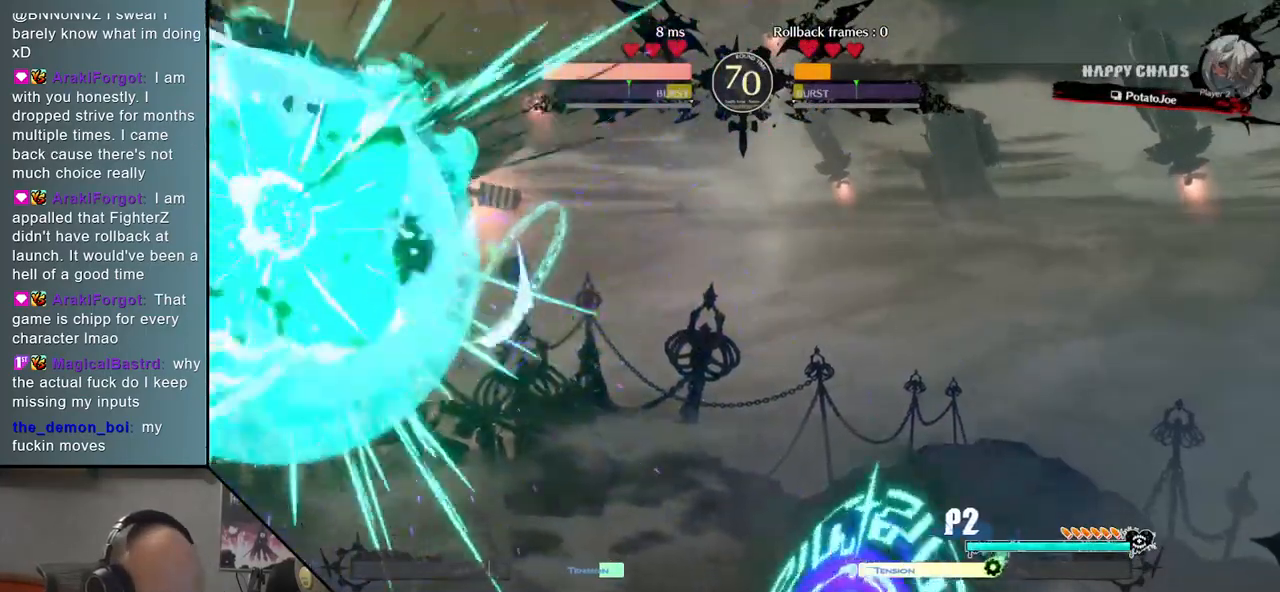
{"buttons": [], "events": []}
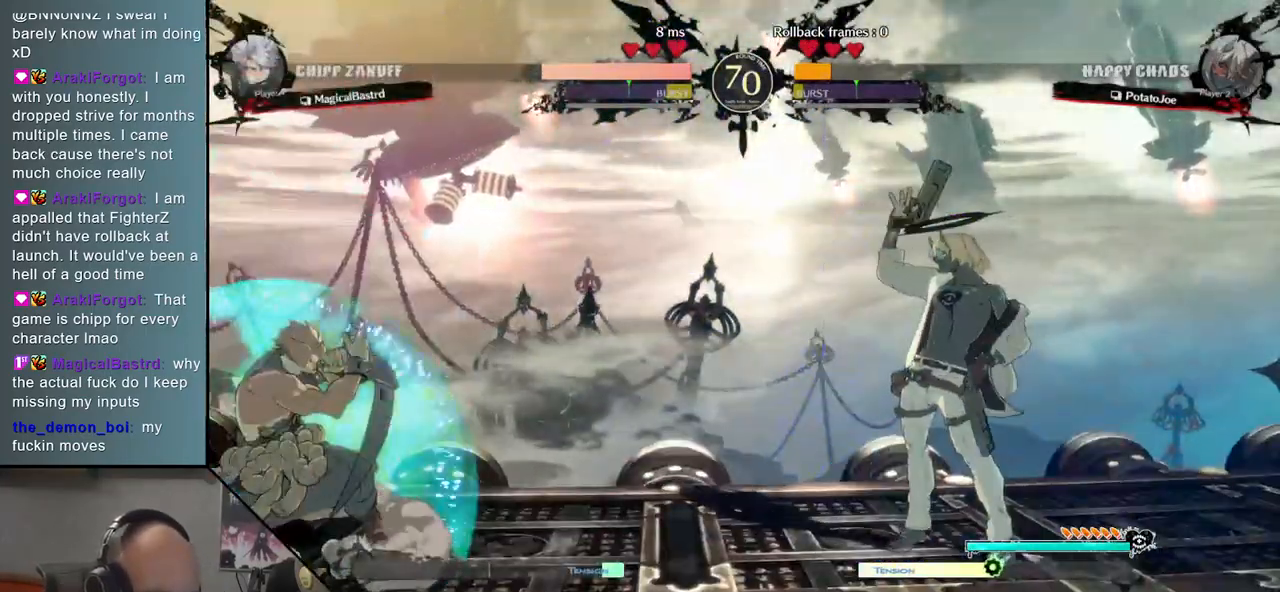
{"buttons": [], "events": []}
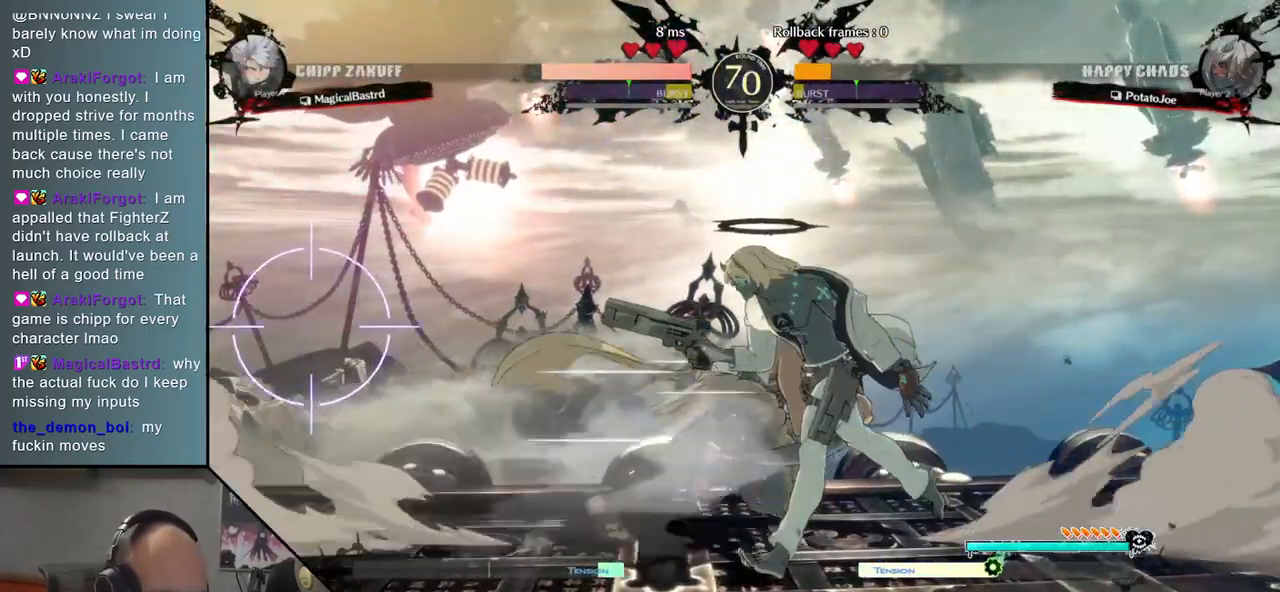
{"buttons": ["R1"], "events": [[67, "R1", "down"], [150, "R1", "up"], [233, "R1", "down"], [333, "R1", "up"], [417, "R1", "down"]]}
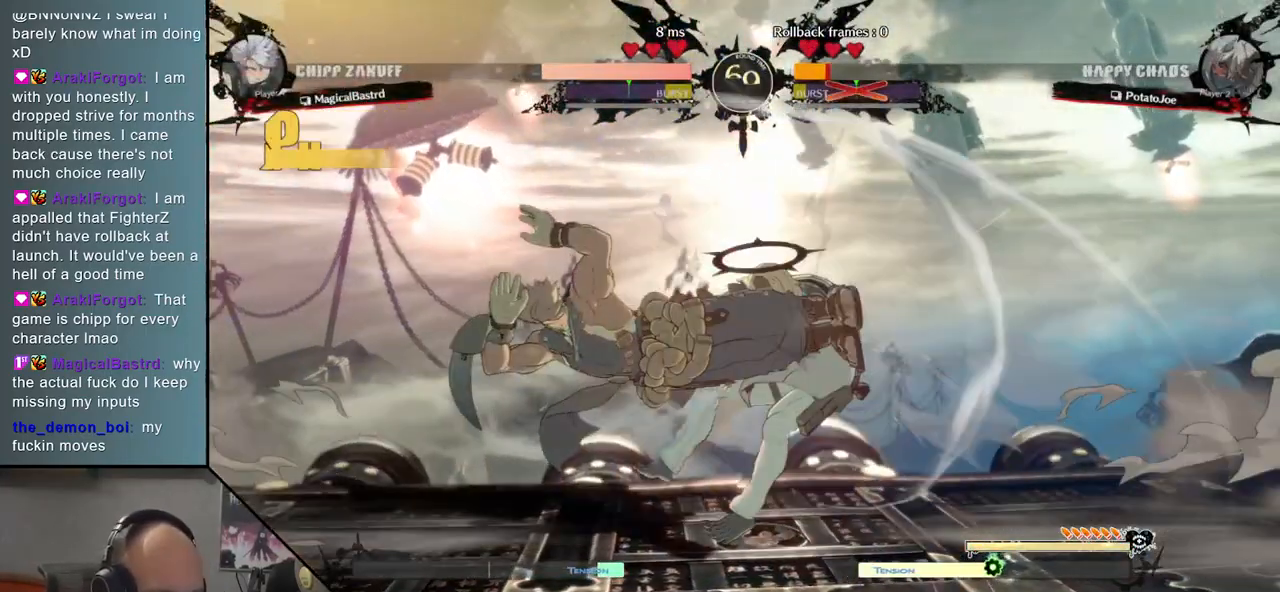
{"buttons": [], "events": [[17, "R1", "up"], [83, "TRIANGLE", "down"], [217, "TRIANGLE", "up"], [333, "TRIANGLE", "down"], [450, "TRIANGLE", "up"]]}
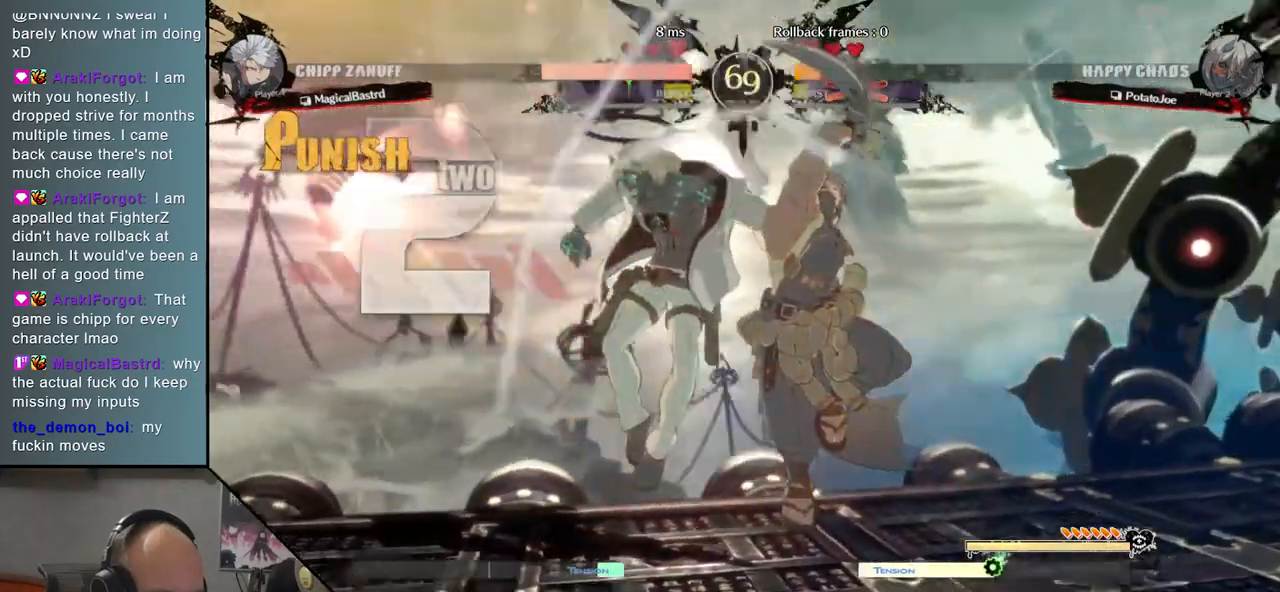
{"buttons": [], "events": [[100, "TRIANGLE", "down"], [183, "TRIANGLE", "up"]]}
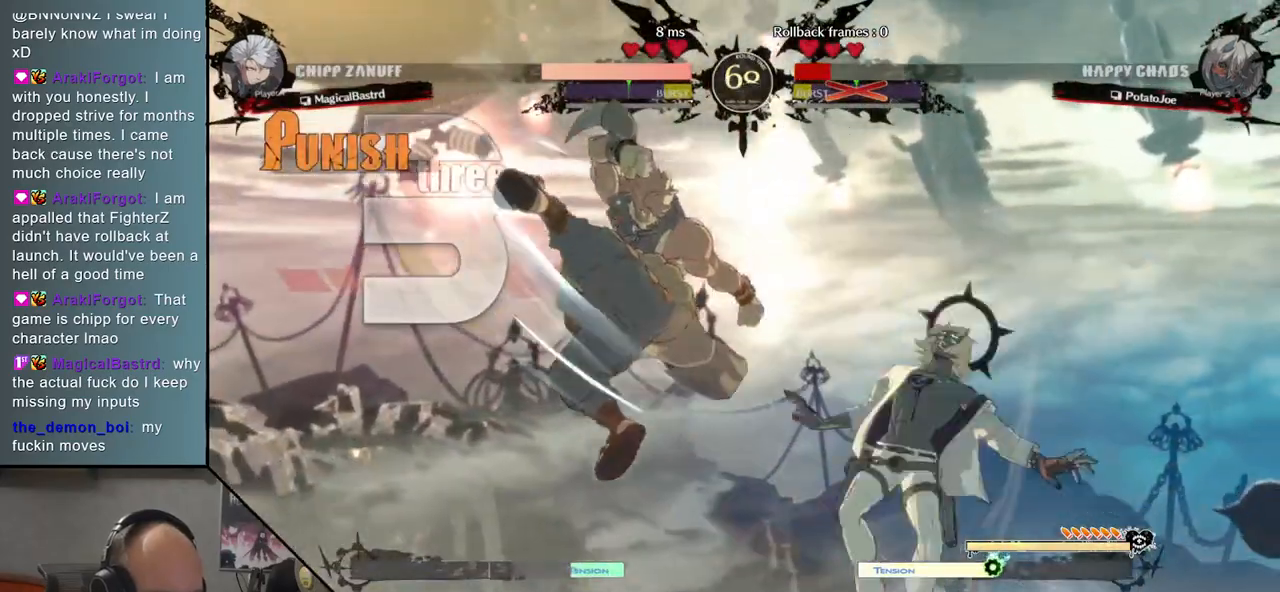
{"buttons": [], "events": []}
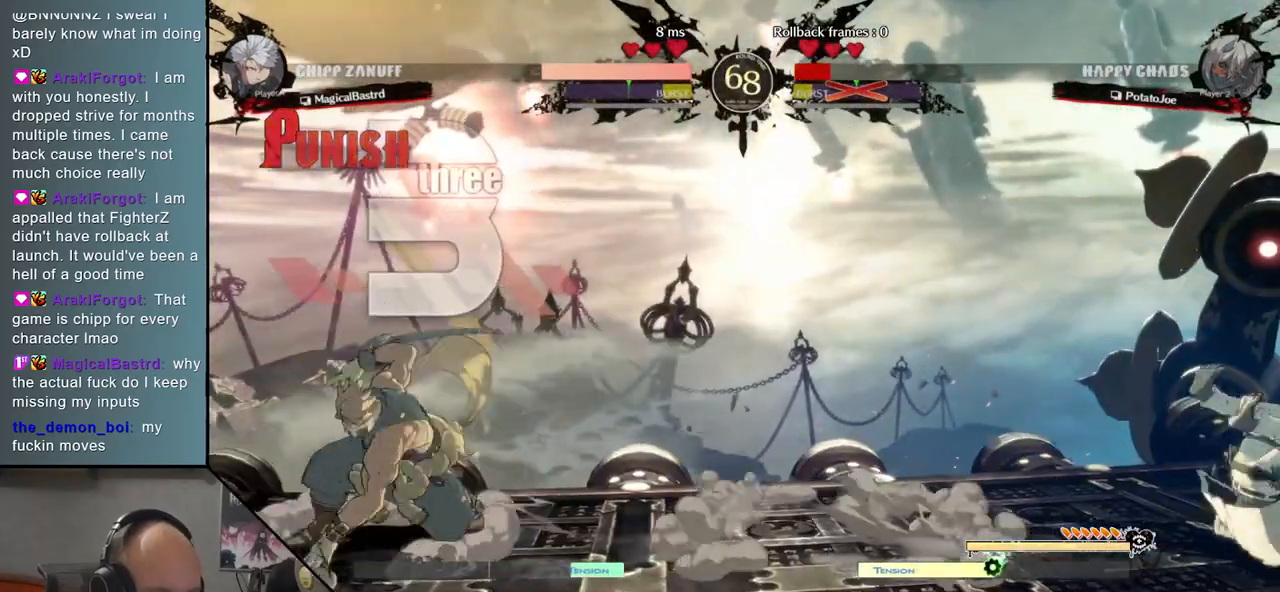
{"buttons": ["R1"], "events": [[483, "R1", "down"]]}
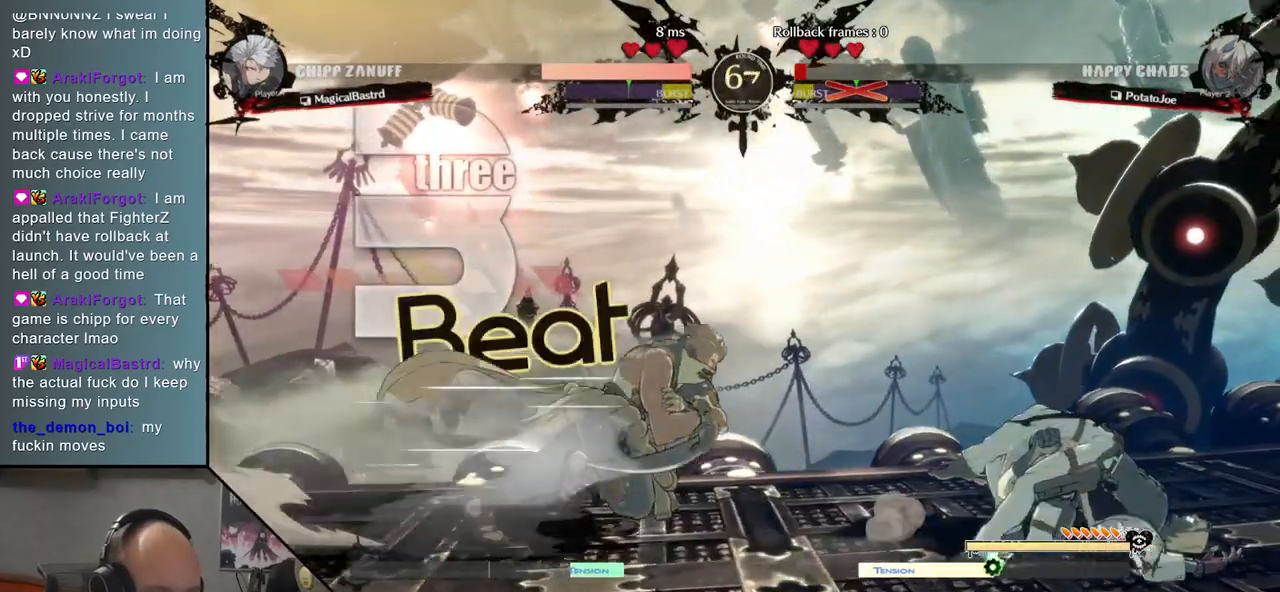
{"buttons": ["R1"], "events": [[50, "R1", "up"], [133, "R1", "down"], [217, "R1", "up"], [300, "R1", "down"], [367, "R1", "up"], [433, "R1", "down"]]}
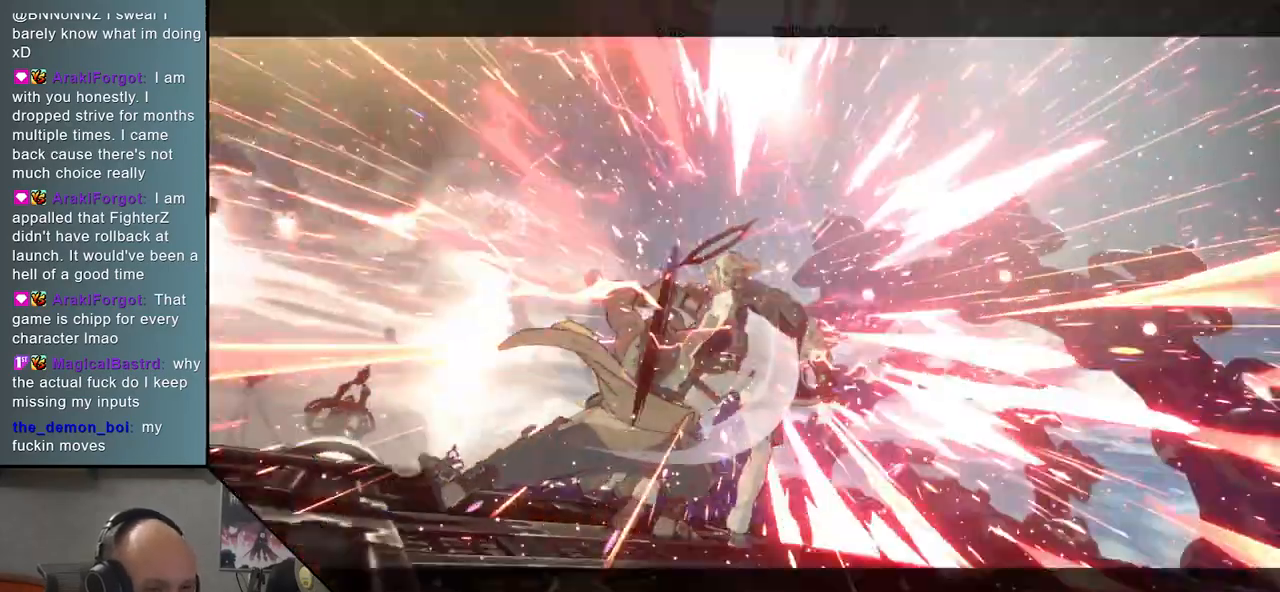
{"buttons": [], "events": [[33, "R1", "up"], [133, "R1", "down"], [233, "R1", "up"]]}